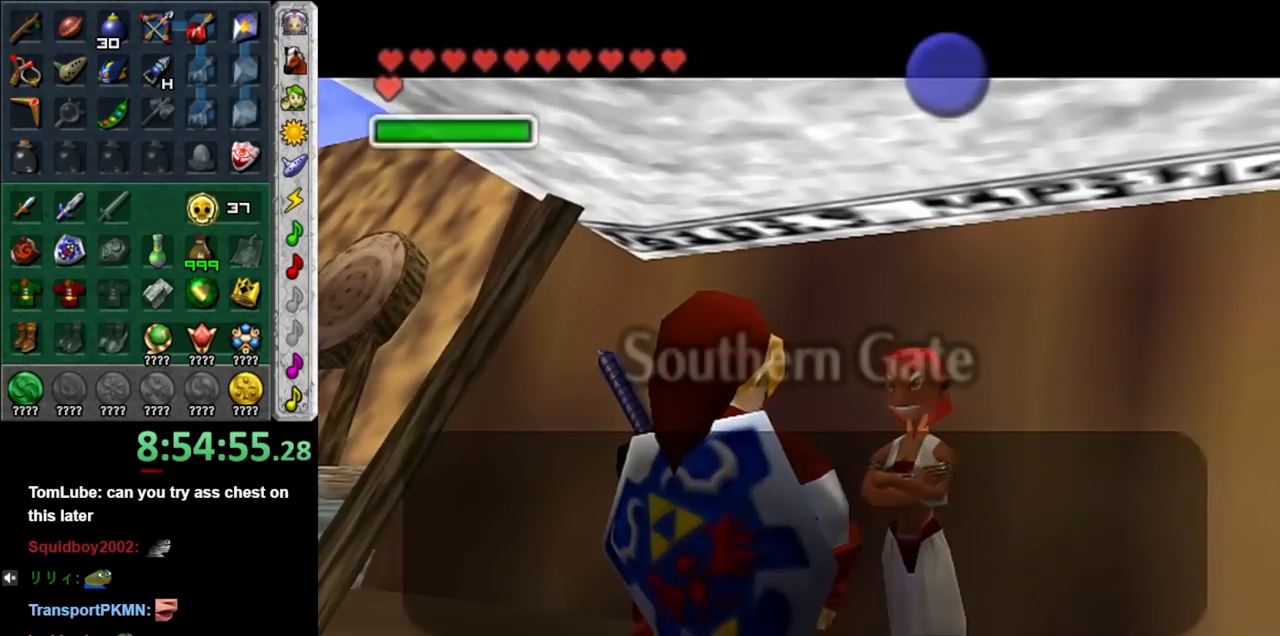
Gameplay with a controller (Nintendo layout); each line is a JSON object with the inputs held at the frame after it. "events" lists button and stick changes between this image and that frame as [ms after this image, input, new state], when the widget could be followed in between. Not read: L3 R3.
{"buttons": [], "left_stick": "center", "right_stick": "center", "events": [[183, "B", "down"], [333, "B", "up"]]}
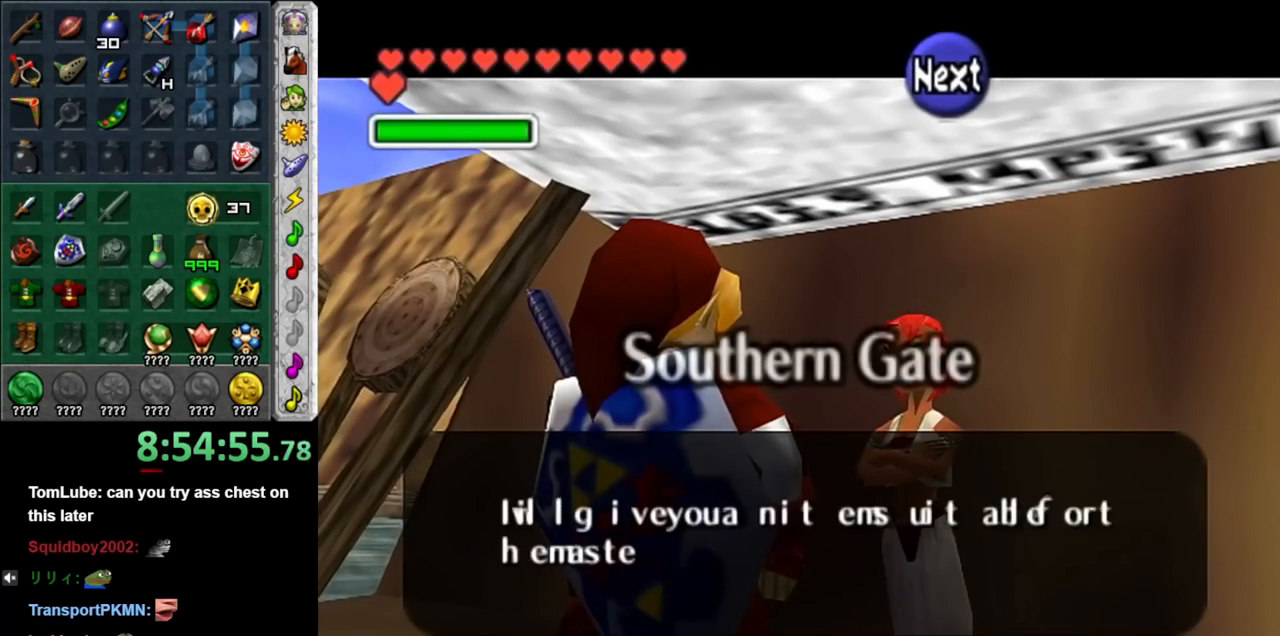
{"buttons": [], "left_stick": "down-left", "right_stick": "center", "events": [[50, "A", "down"], [183, "A", "up"], [367, "left_stick", "down"], [500, "left_stick", "down-left"]]}
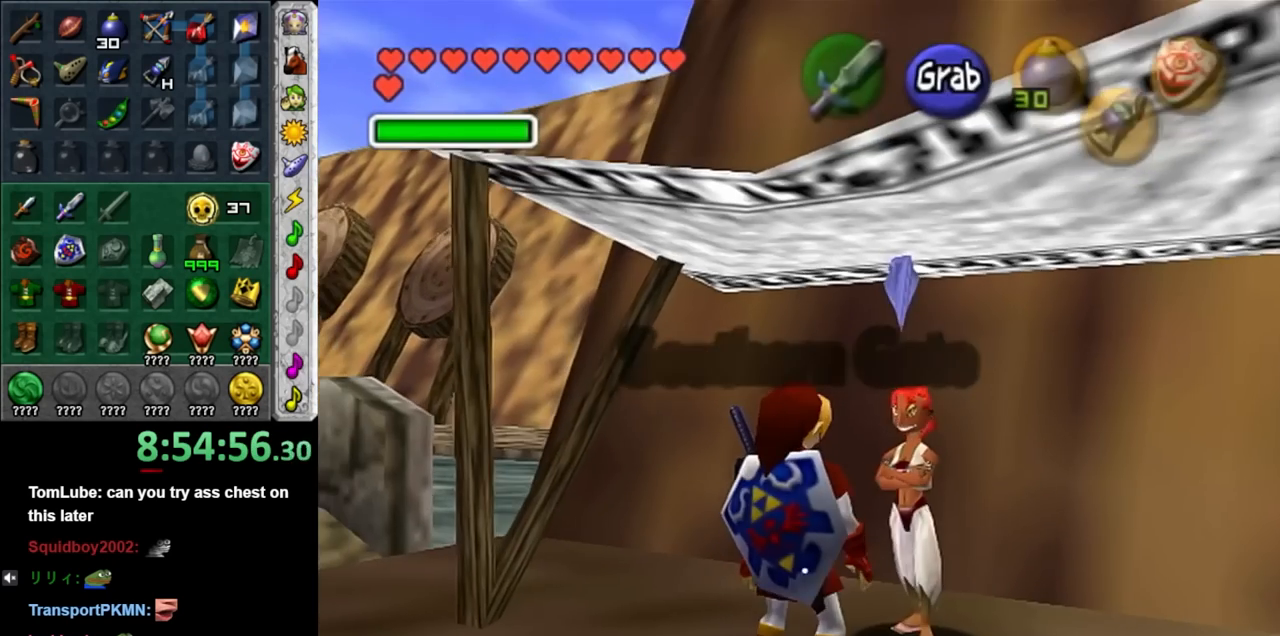
{"buttons": [], "left_stick": "down", "right_stick": "center", "events": [[217, "left_stick", "down"]]}
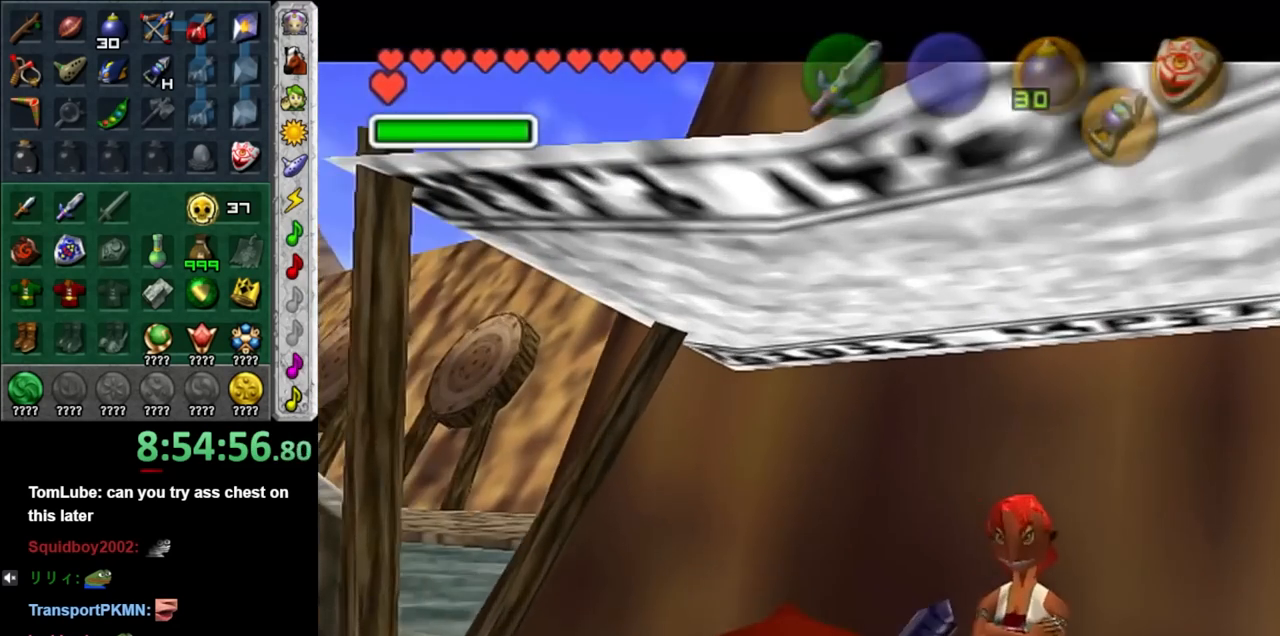
{"buttons": [], "left_stick": "down", "right_stick": "center", "events": [[117, "left_stick", "center"], [333, "left_stick", "down"]]}
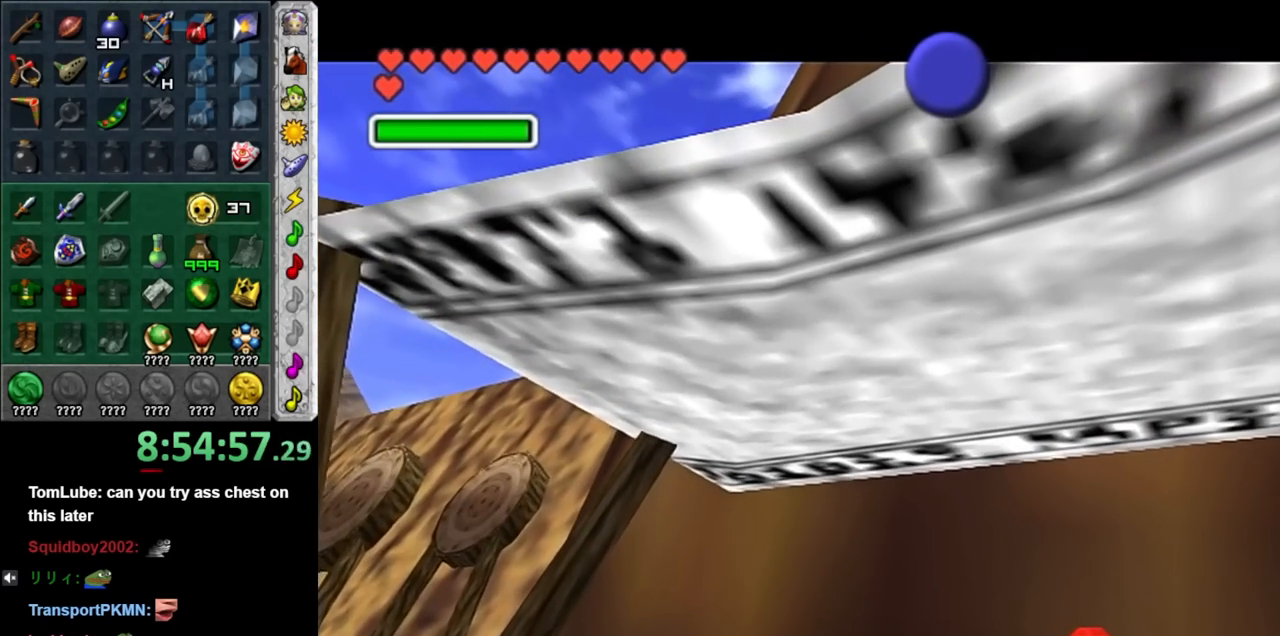
{"buttons": [], "left_stick": "down", "right_stick": "center", "events": []}
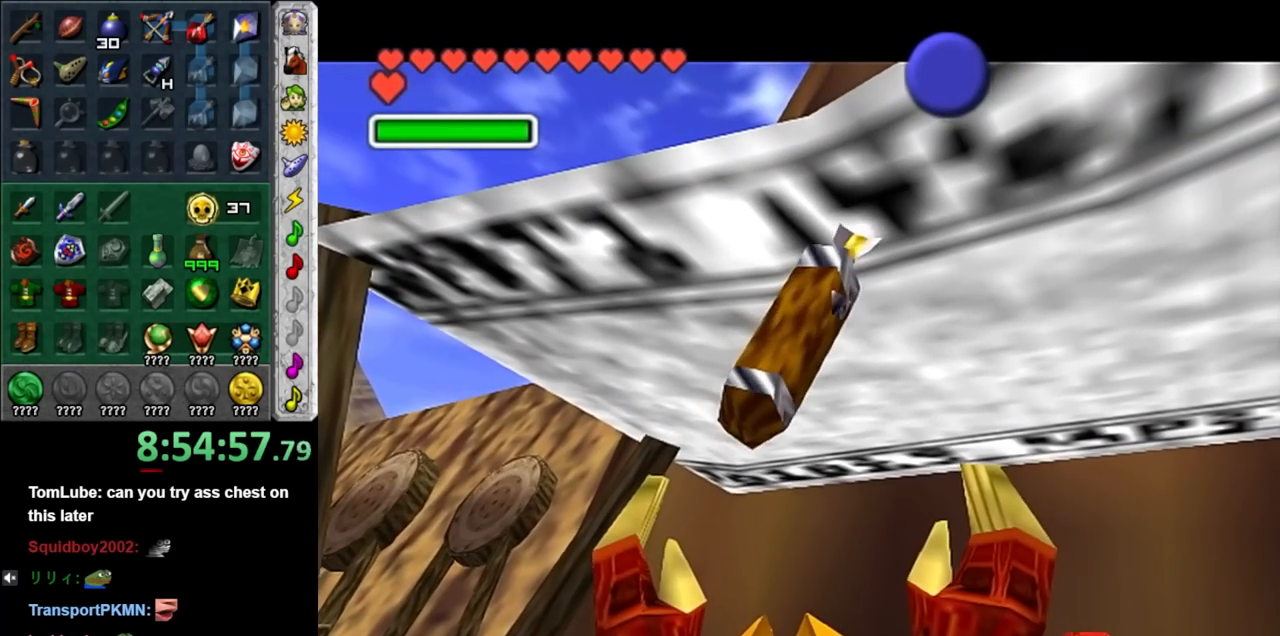
{"buttons": [], "left_stick": "down", "right_stick": "center", "events": []}
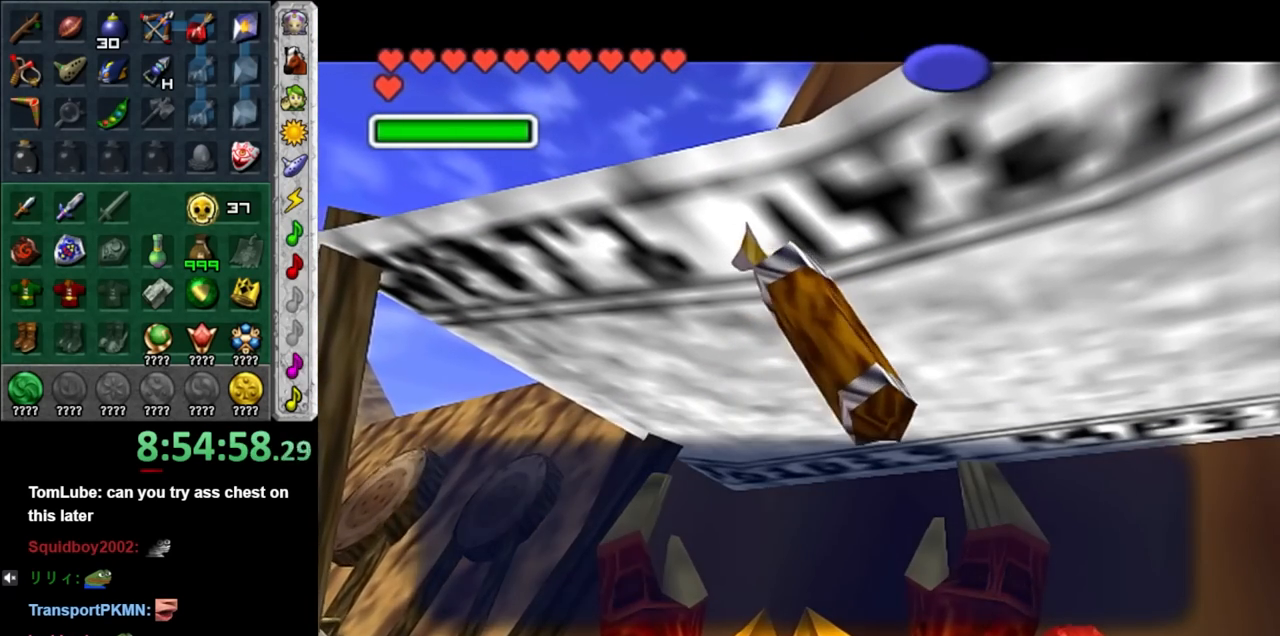
{"buttons": [], "left_stick": "down", "right_stick": "center", "events": []}
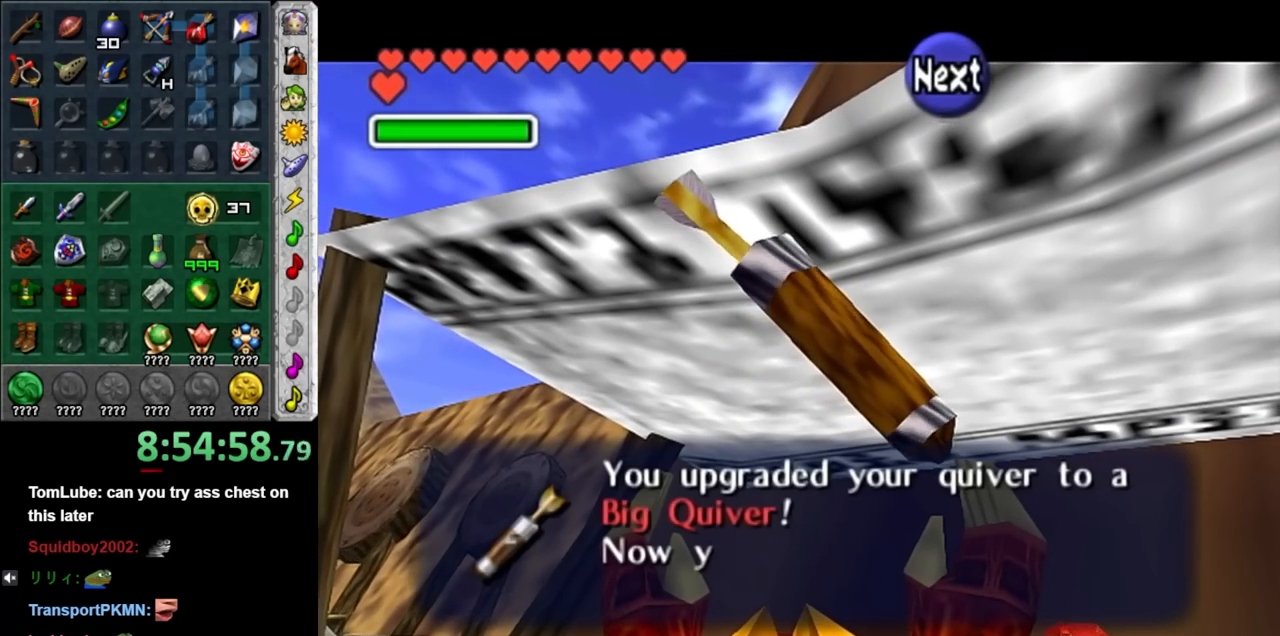
{"buttons": [], "left_stick": "down", "right_stick": "center", "events": []}
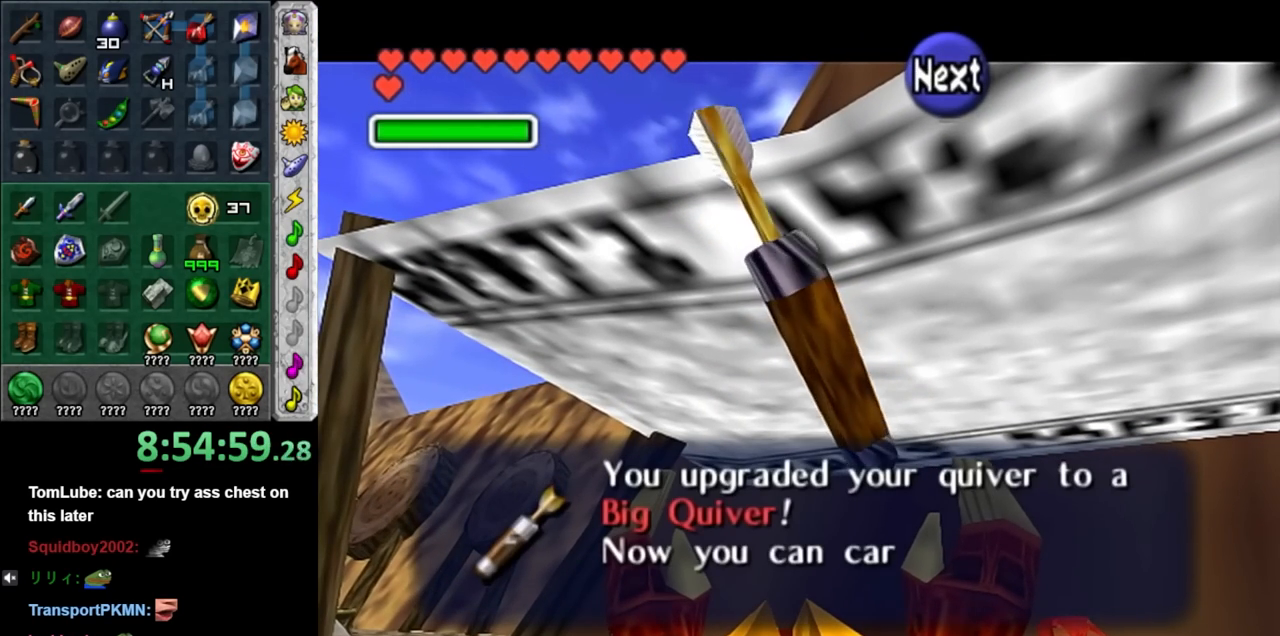
{"buttons": [], "left_stick": "center", "right_stick": "center", "events": [[250, "left_stick", "center"]]}
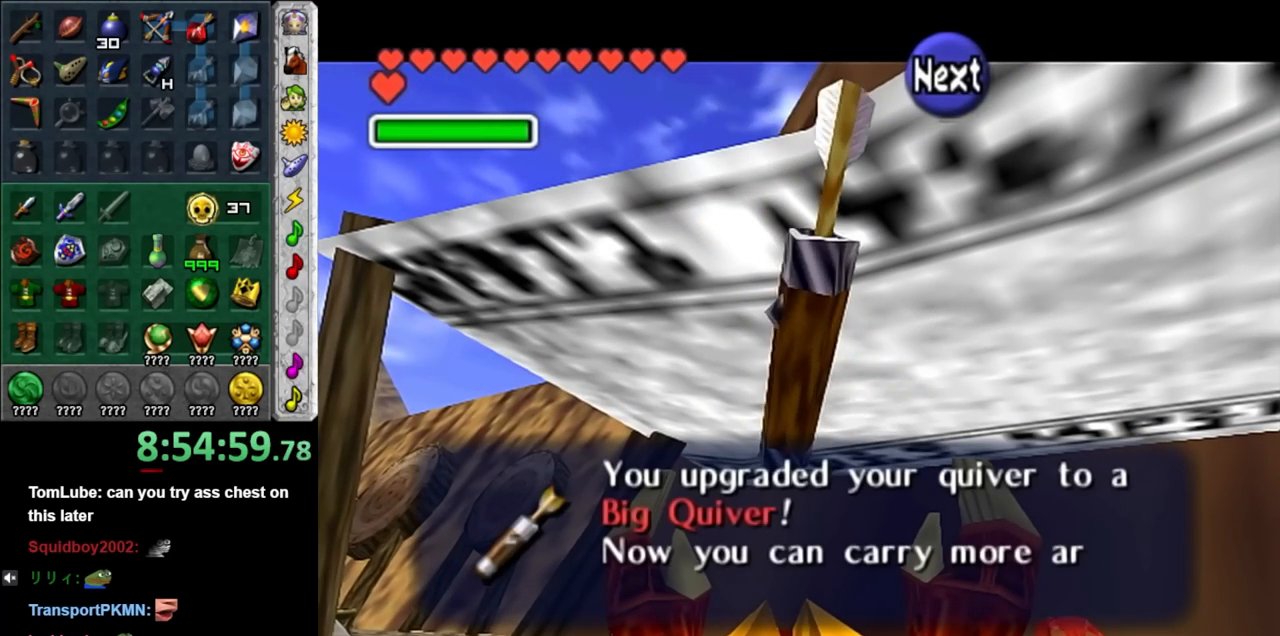
{"buttons": [], "left_stick": "center", "right_stick": "center", "events": []}
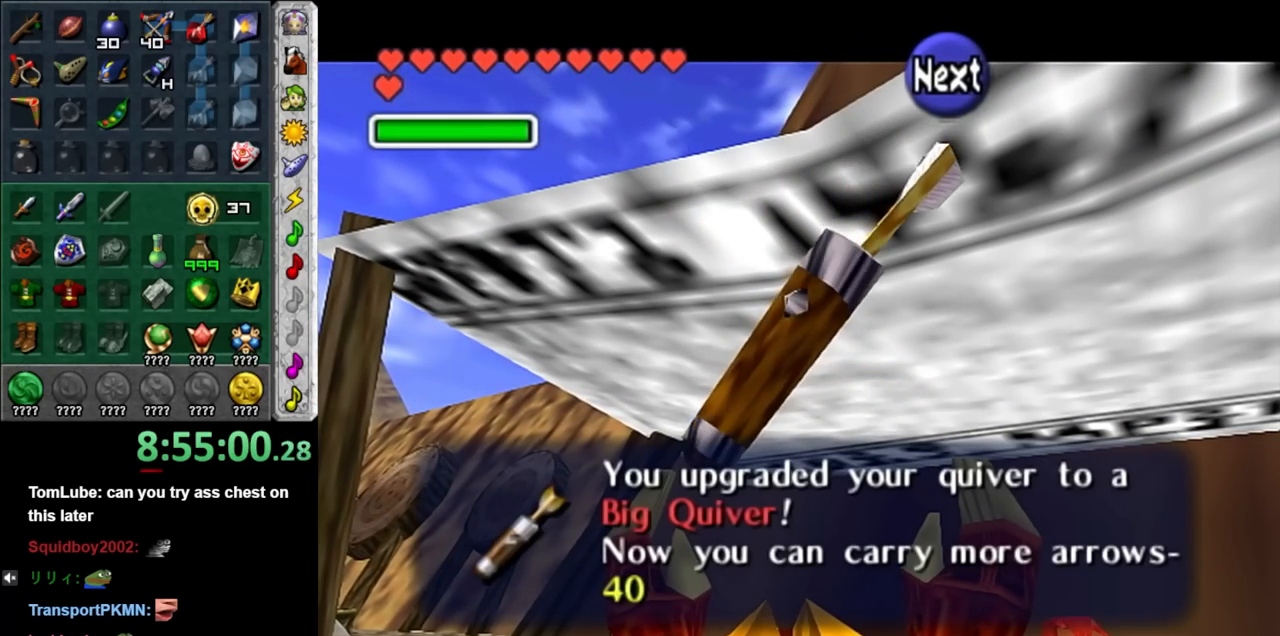
{"buttons": [], "left_stick": "center", "right_stick": "center", "events": []}
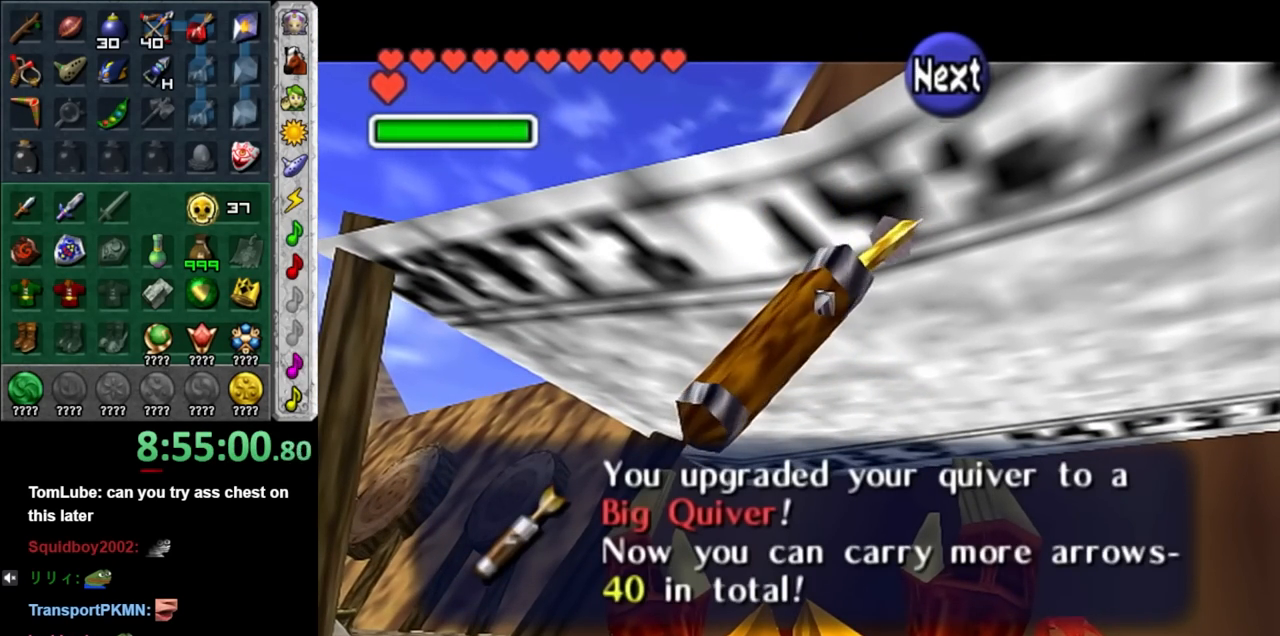
{"buttons": [], "left_stick": "down", "right_stick": "center", "events": [[433, "left_stick", "down"]]}
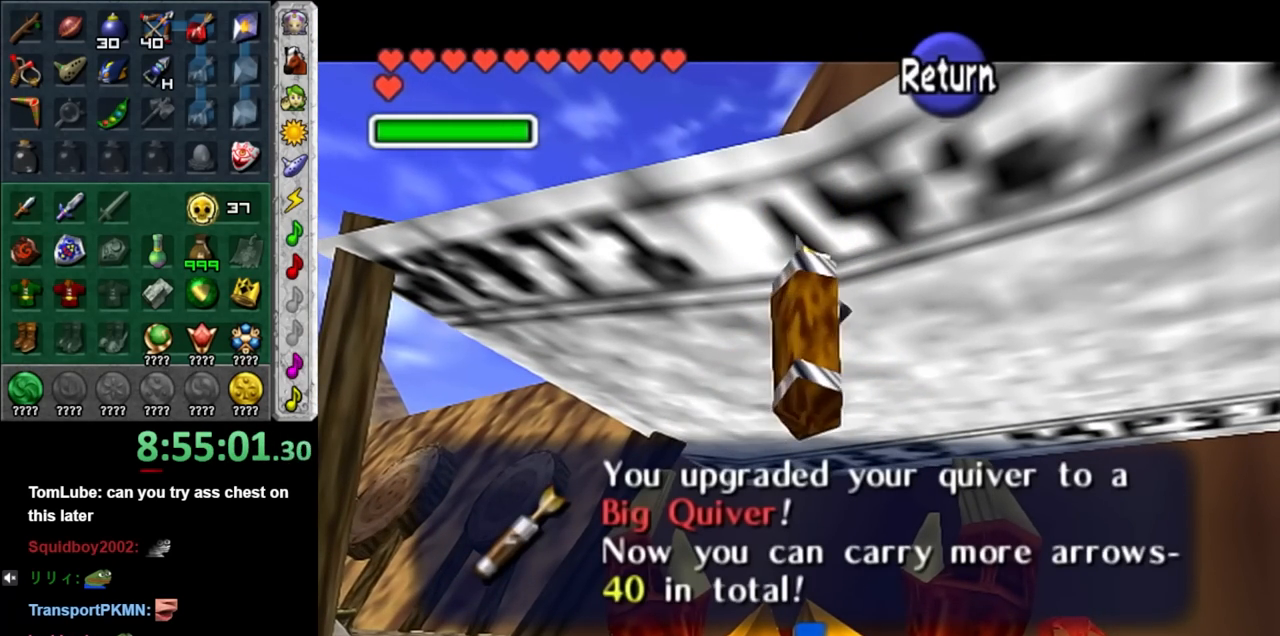
{"buttons": [], "left_stick": "down", "right_stick": "center", "events": [[83, "A", "down"], [217, "A", "up"]]}
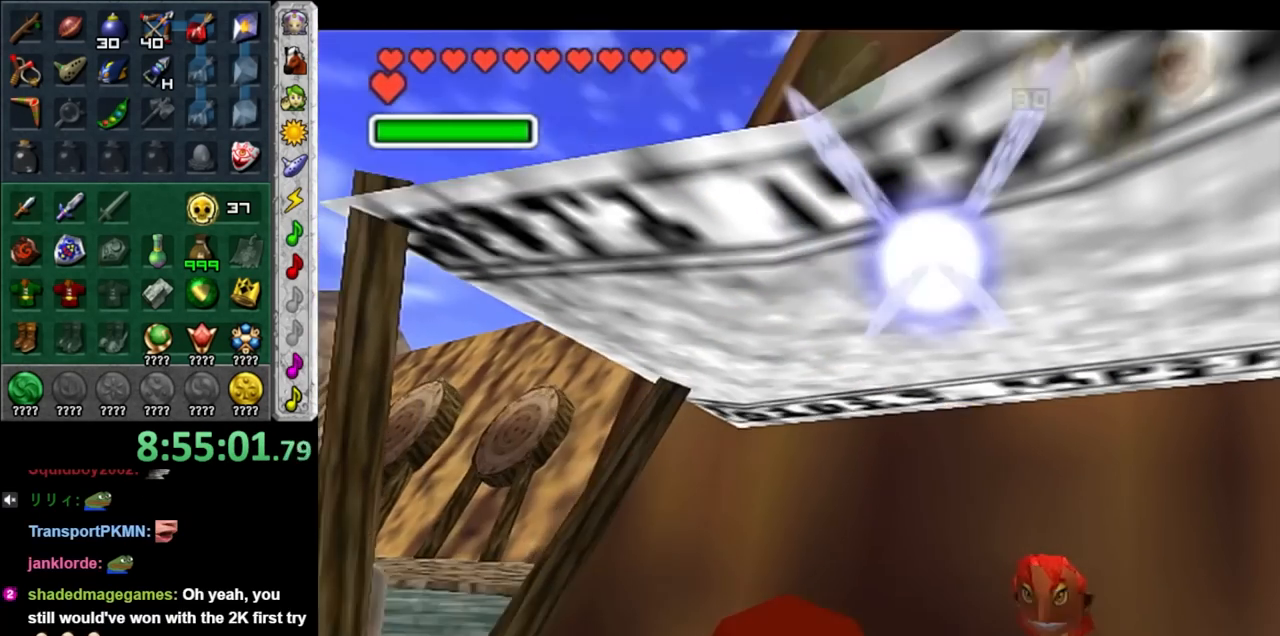
{"buttons": [], "left_stick": "down", "right_stick": "center", "events": []}
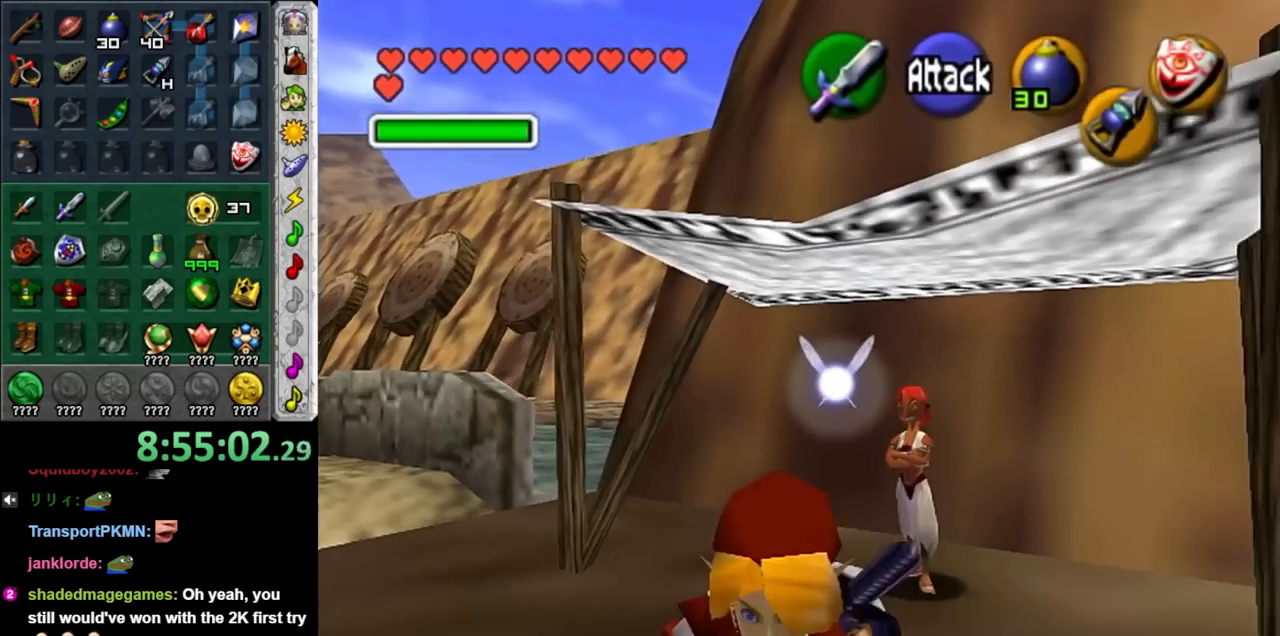
{"buttons": [], "left_stick": "right", "right_stick": "center", "events": [[467, "left_stick", "right"]]}
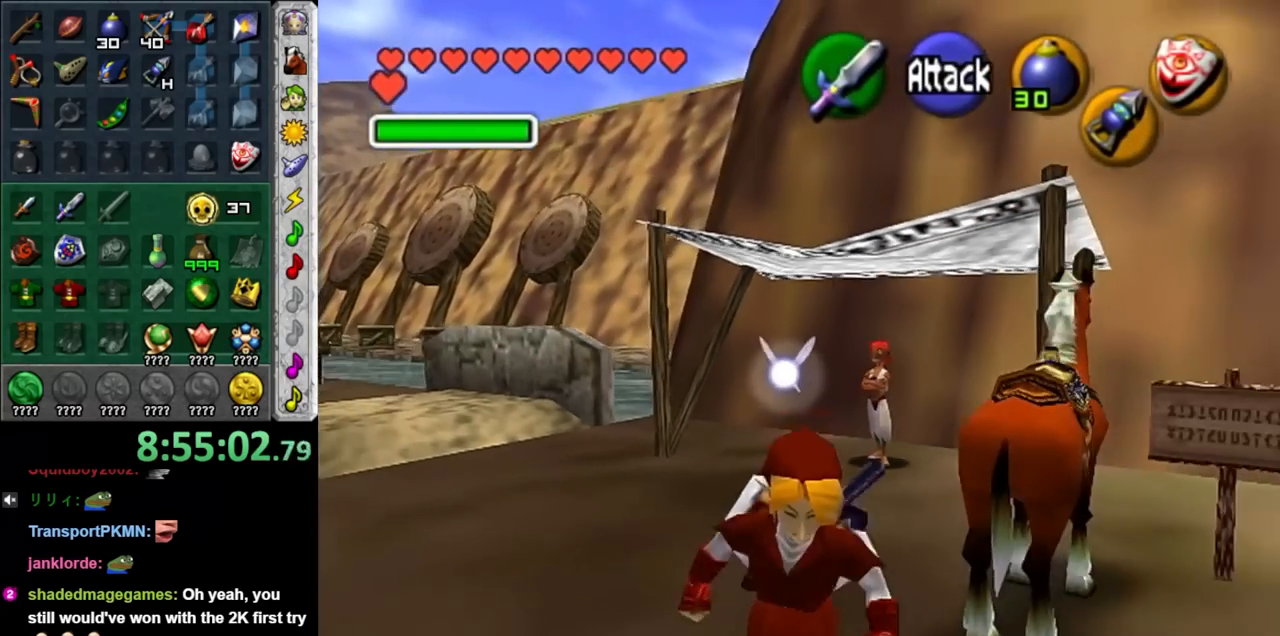
{"buttons": [], "left_stick": "up", "right_stick": "center", "events": [[33, "left_stick", "up-right"], [333, "left_stick", "up"]]}
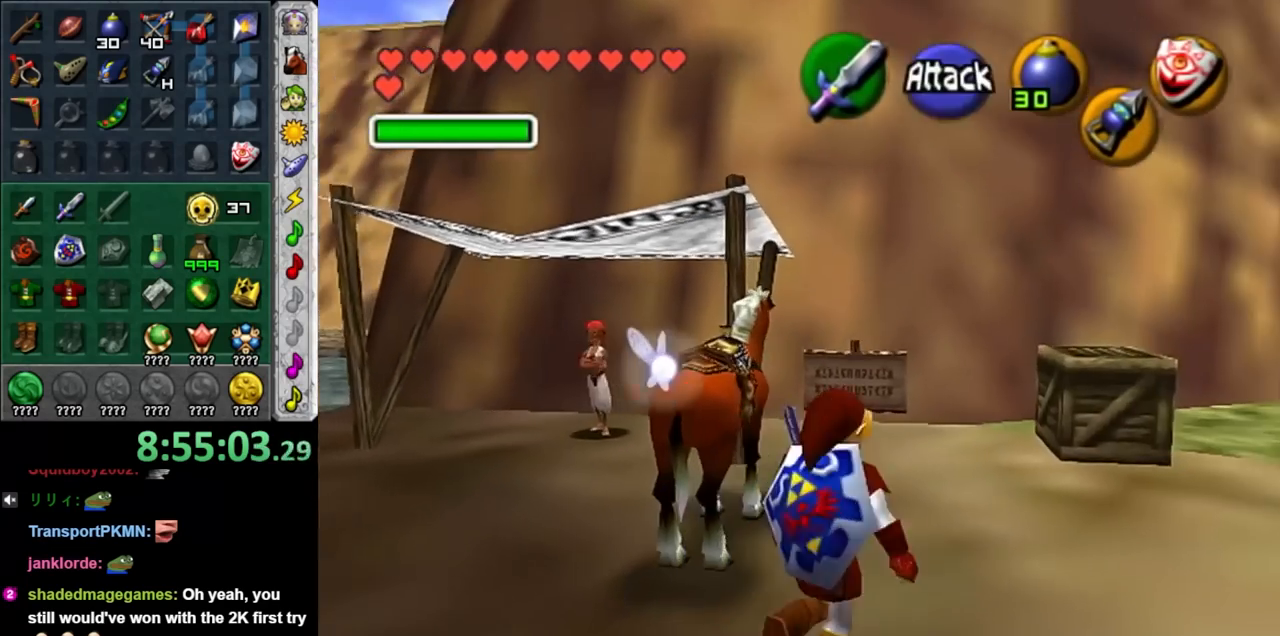
{"buttons": [], "left_stick": "center", "right_stick": "center", "events": [[117, "left_stick", "up-left"], [350, "A", "down"], [400, "left_stick", "center"], [433, "A", "up"]]}
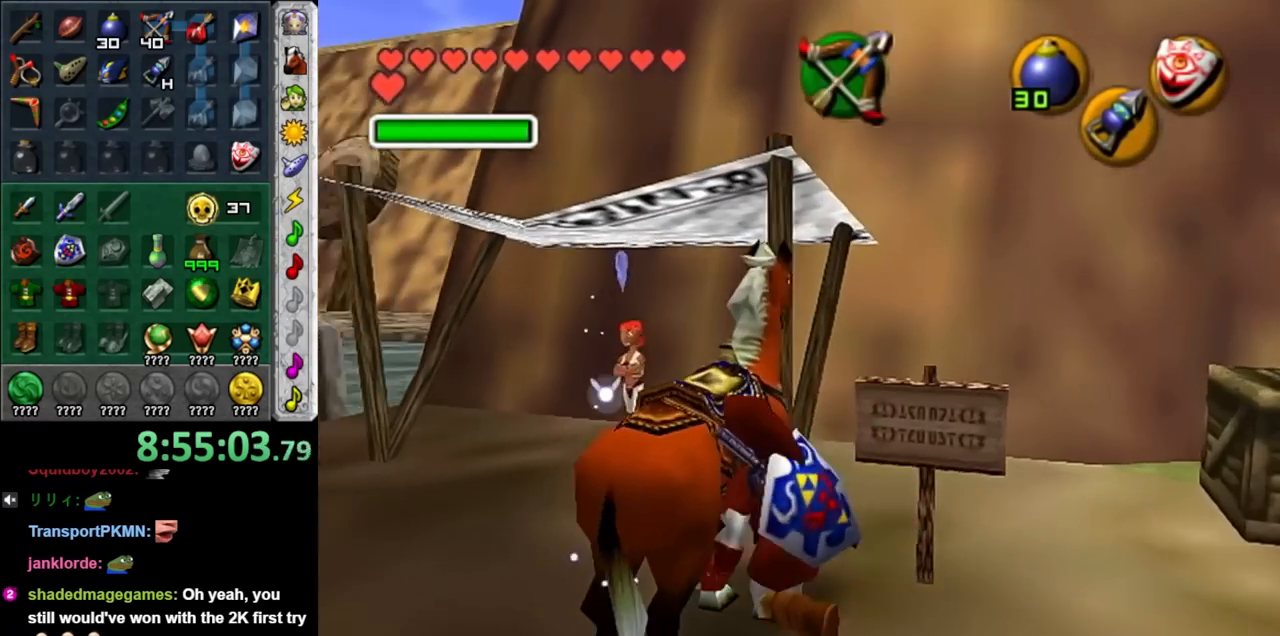
{"buttons": [], "left_stick": "center", "right_stick": "center", "events": []}
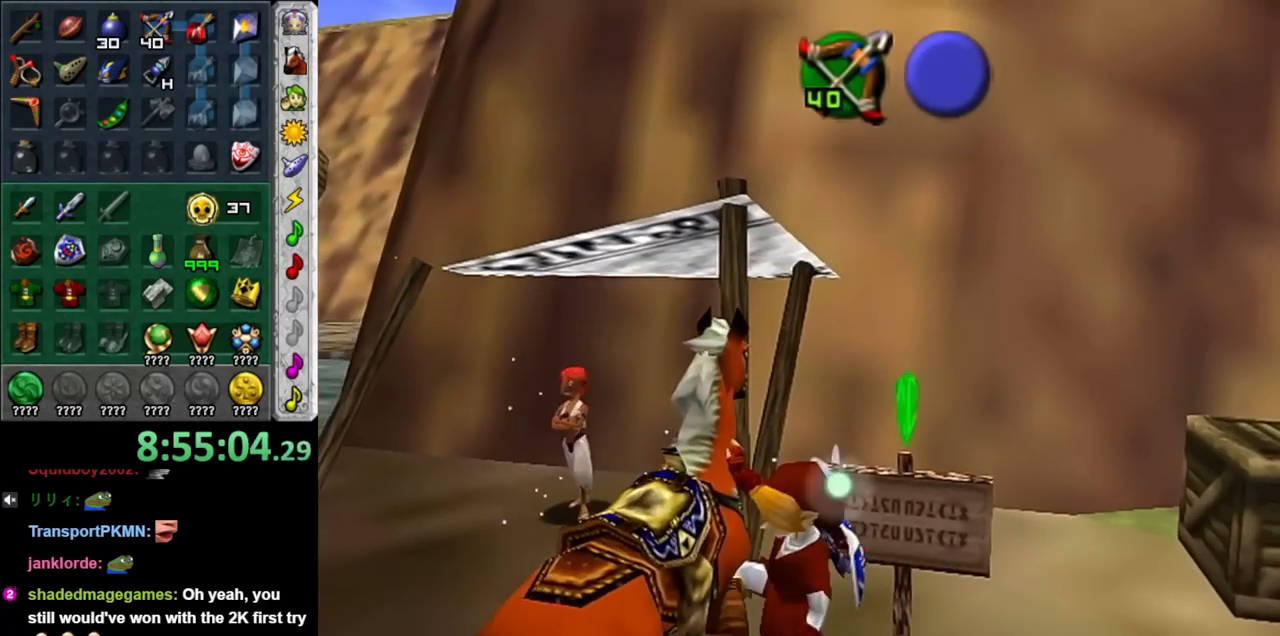
{"buttons": [], "left_stick": "left", "right_stick": "center", "events": [[367, "left_stick", "left"]]}
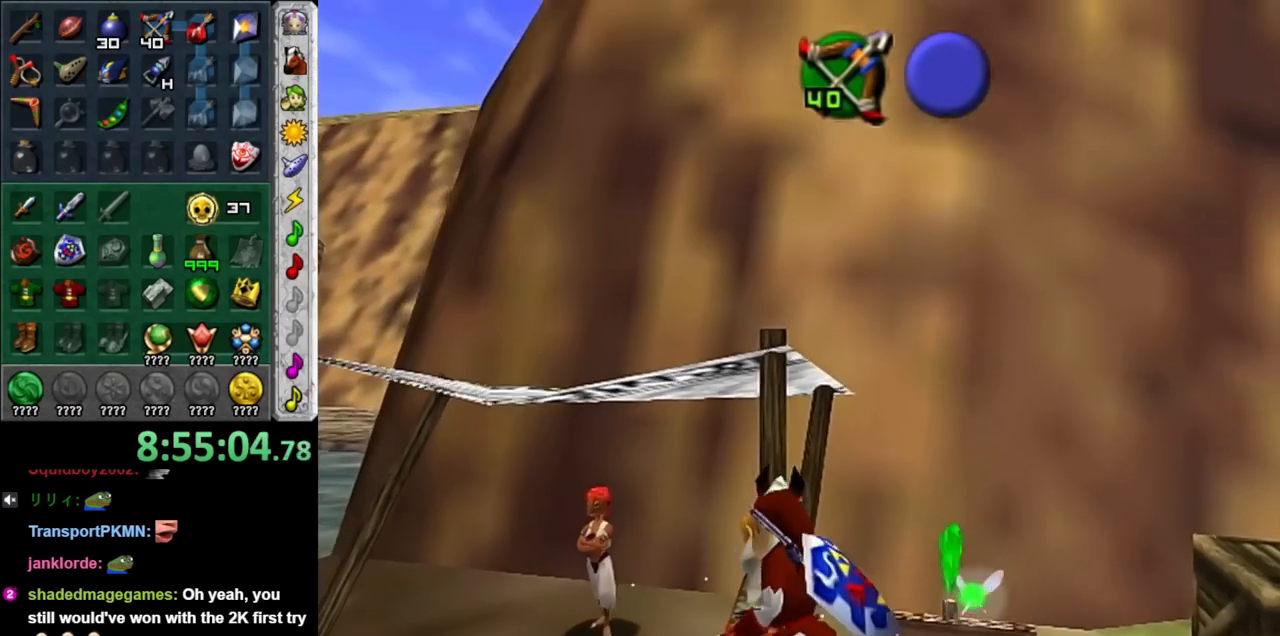
{"buttons": [], "left_stick": "left", "right_stick": "center", "events": []}
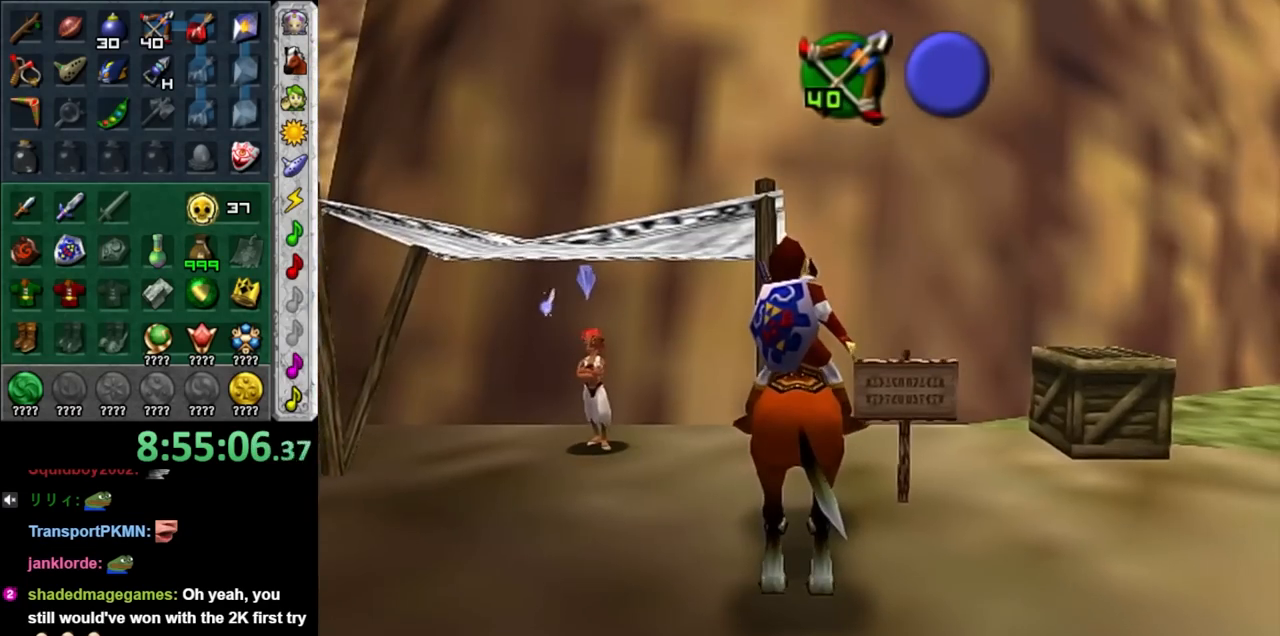
{"buttons": [], "left_stick": "left", "right_stick": "center", "events": []}
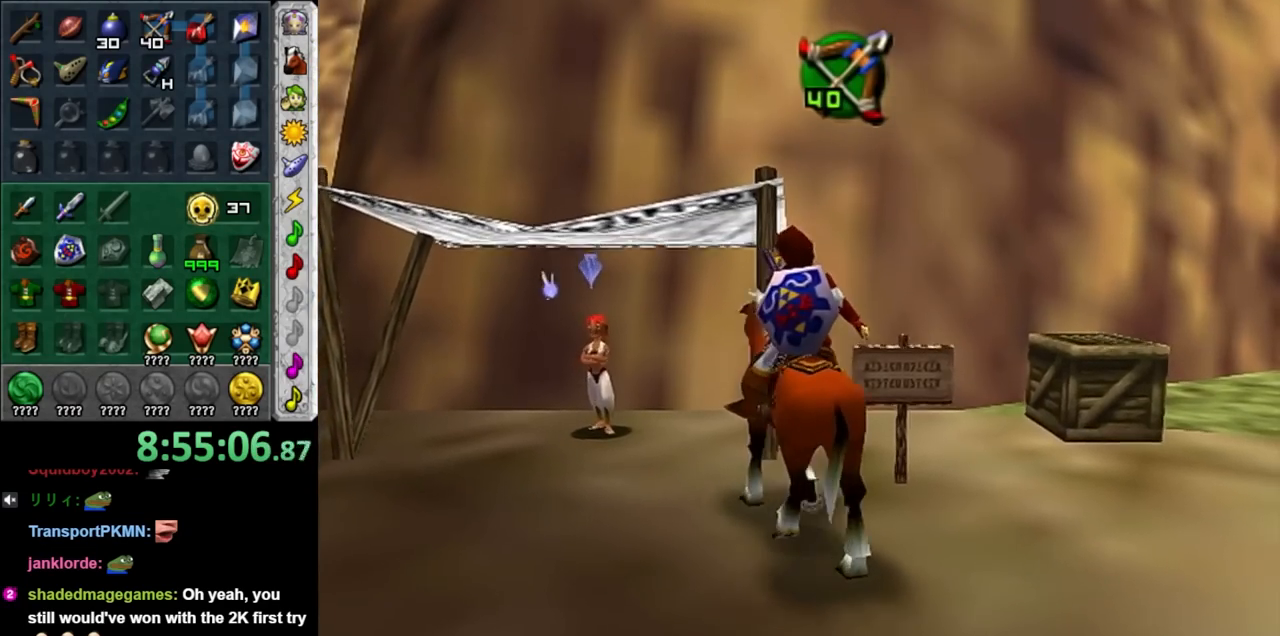
{"buttons": [], "left_stick": "up-left", "right_stick": "center", "events": [[233, "L1", "down"], [250, "left_stick", "up"], [417, "L1", "up"], [450, "left_stick", "up-left"]]}
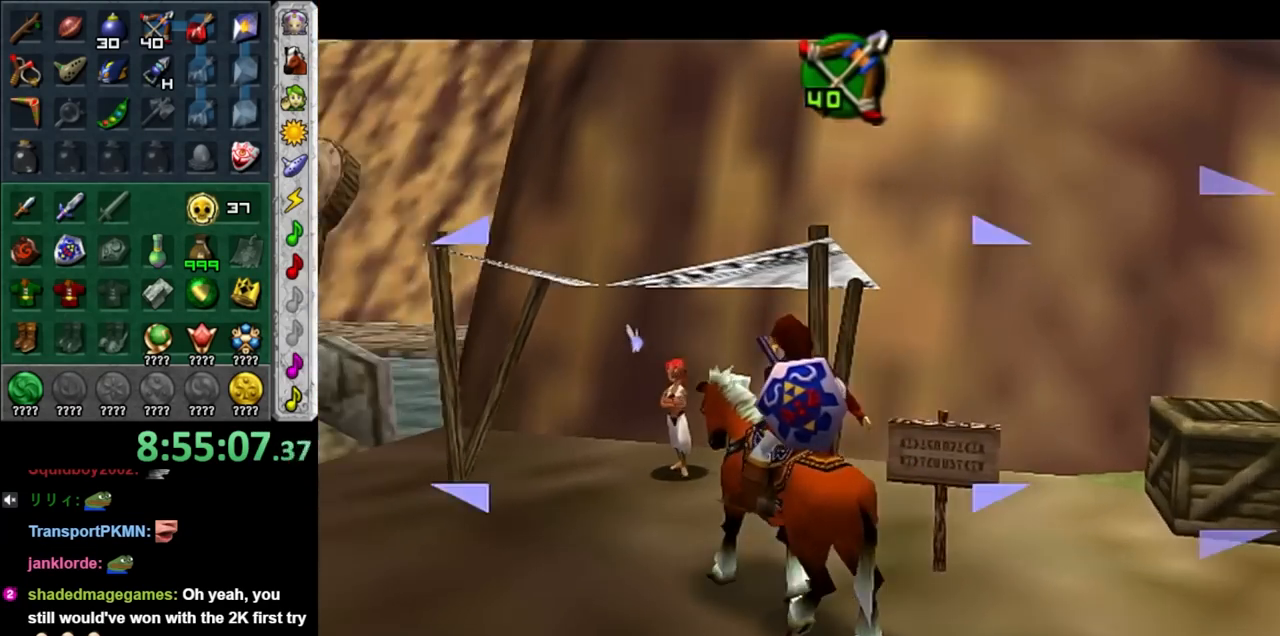
{"buttons": ["L1"], "left_stick": "up-left", "right_stick": "center", "events": [[317, "L1", "down"]]}
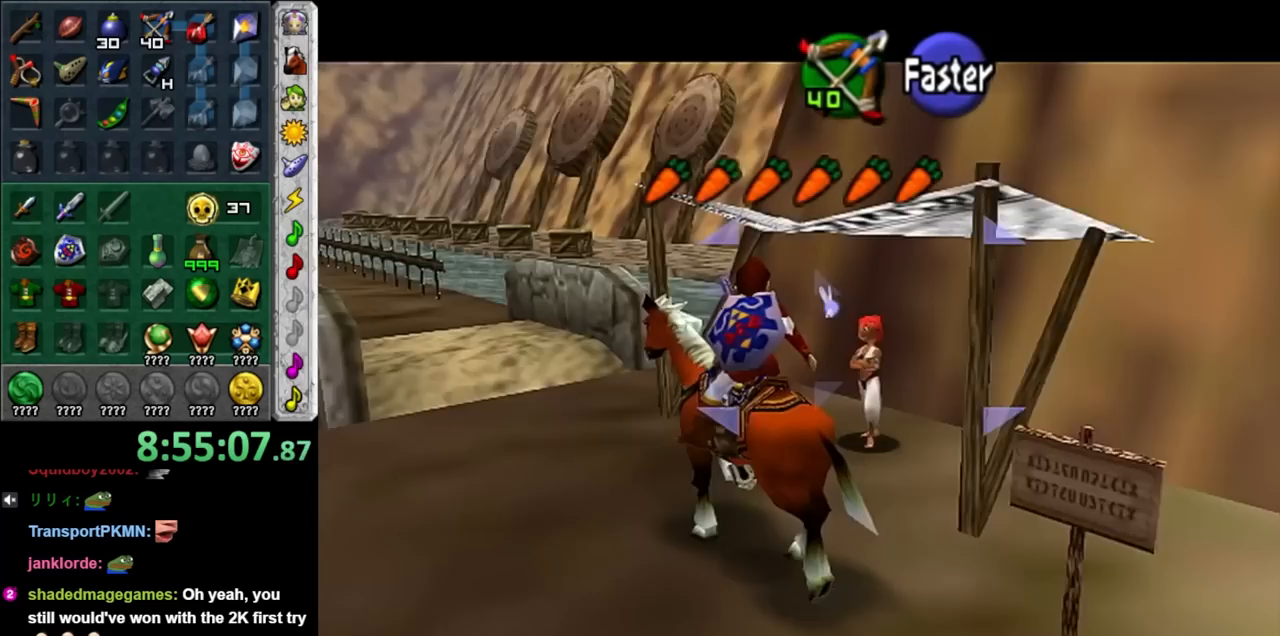
{"buttons": [], "left_stick": "up-right", "right_stick": "center", "events": [[67, "L1", "up"], [167, "left_stick", "up"], [467, "left_stick", "up-right"]]}
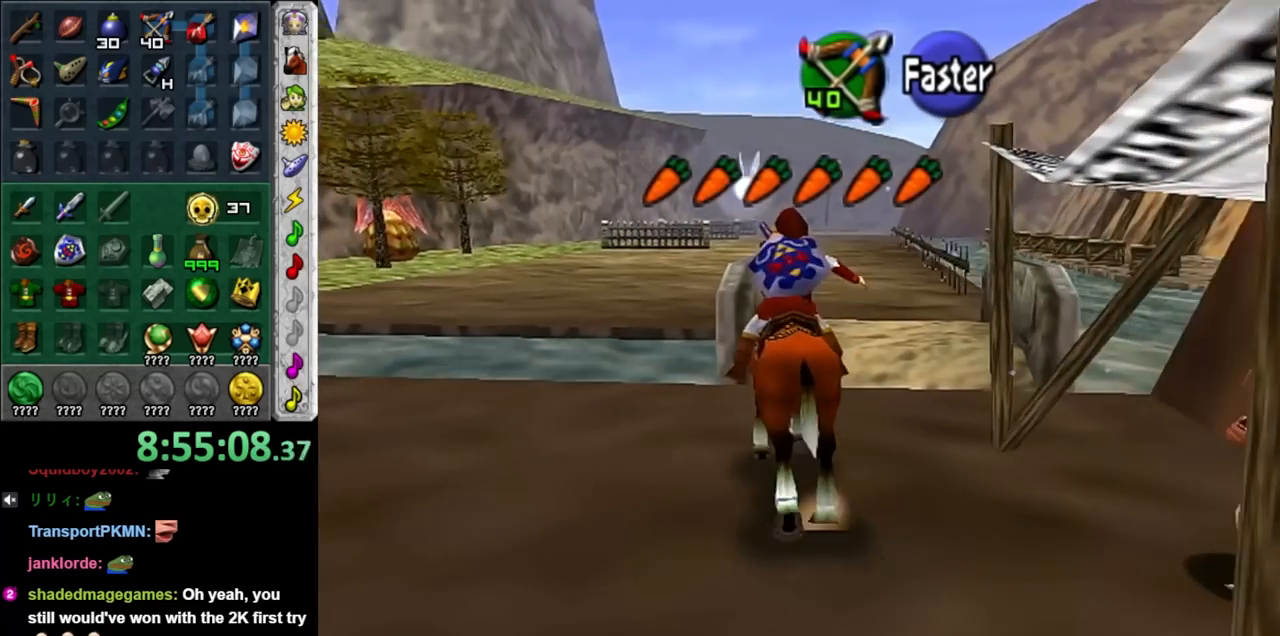
{"buttons": [], "left_stick": "up", "right_stick": "center", "events": [[200, "left_stick", "up"]]}
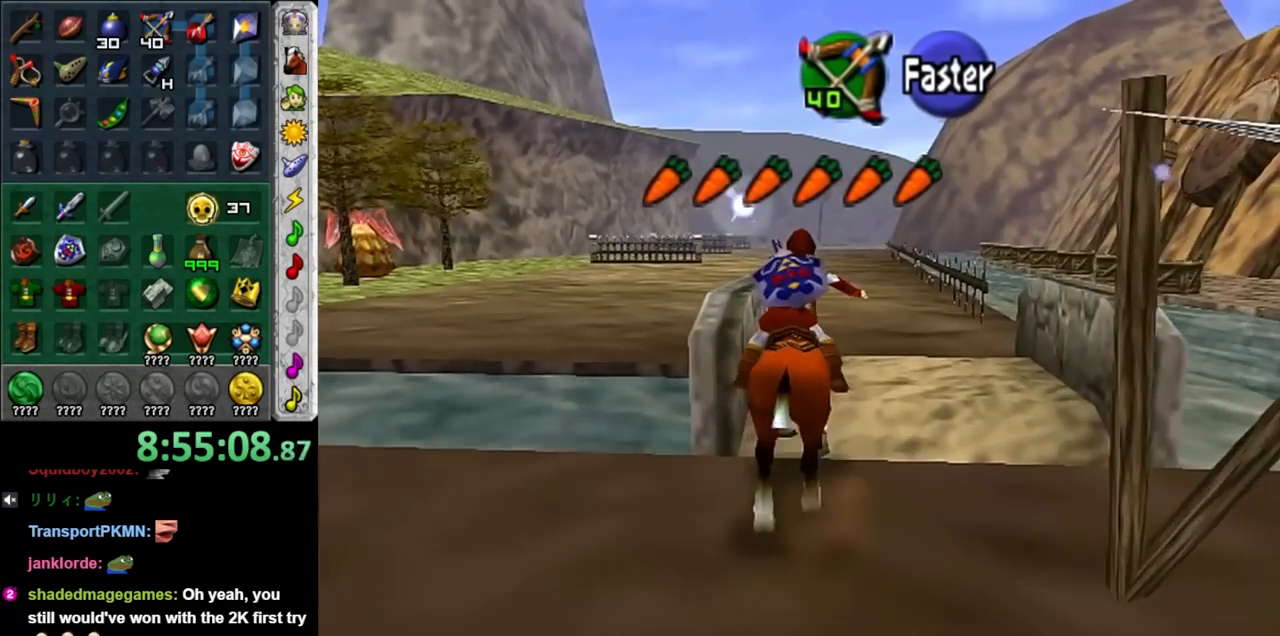
{"buttons": [], "left_stick": "up", "right_stick": "center", "events": [[200, "A", "down"], [317, "A", "up"], [417, "A", "down"], [467, "A", "up"]]}
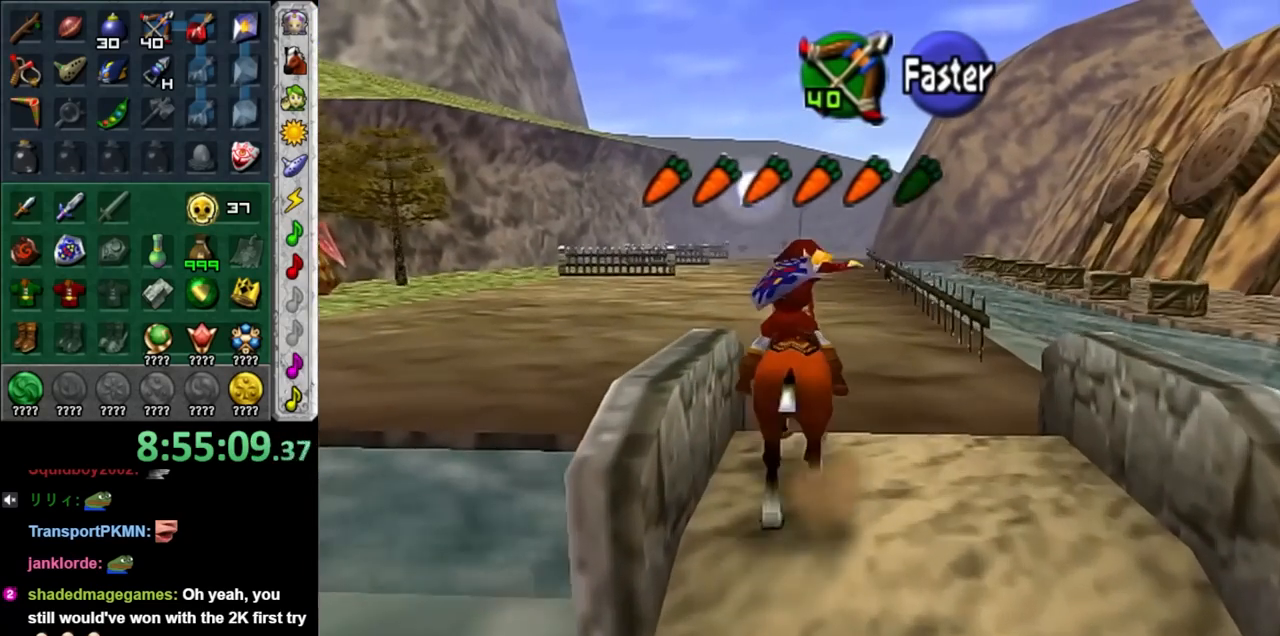
{"buttons": [], "left_stick": "up", "right_stick": "center", "events": [[67, "A", "down"], [150, "A", "up"]]}
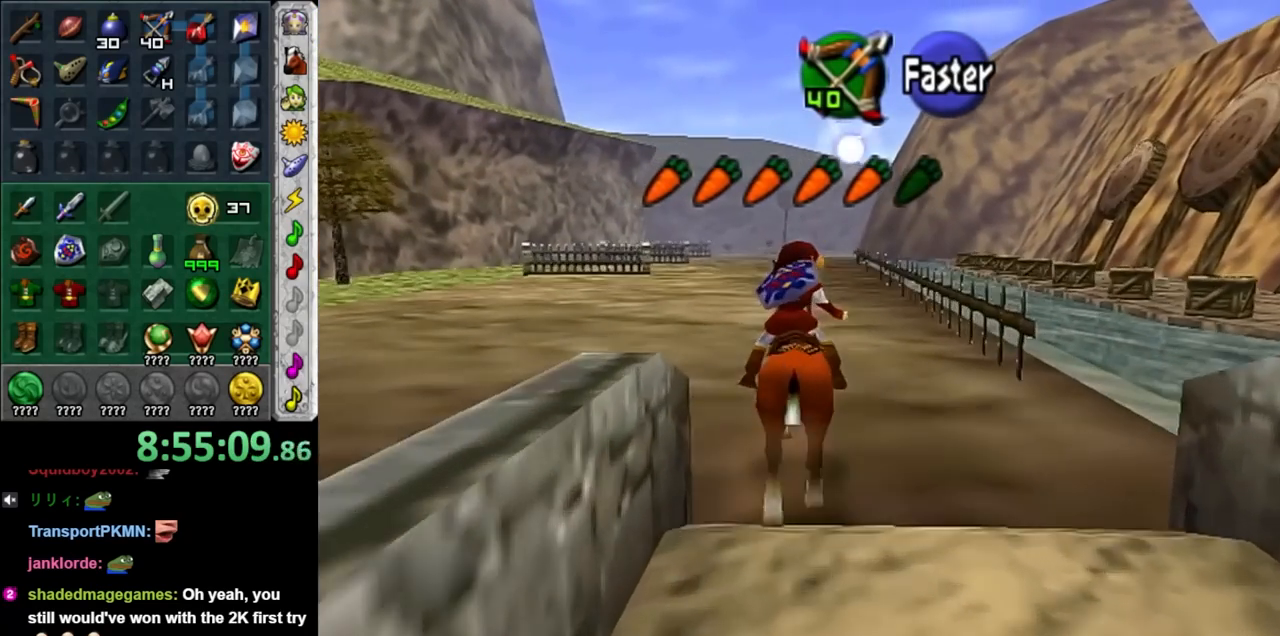
{"buttons": [], "left_stick": "up", "right_stick": "center", "events": []}
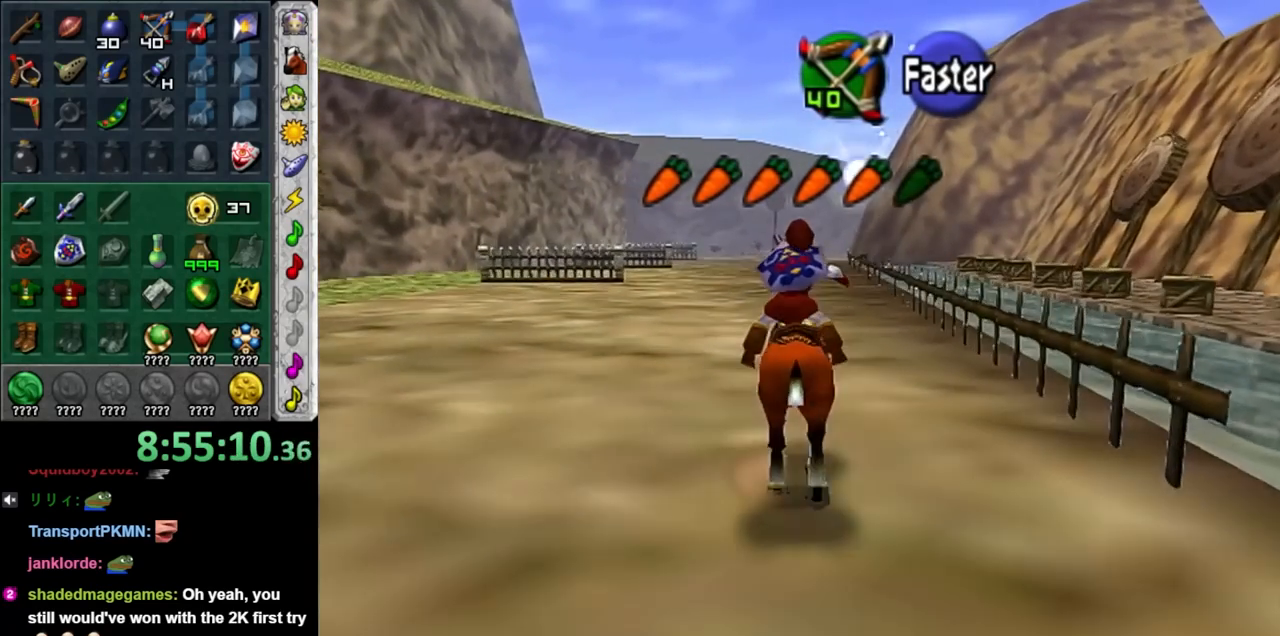
{"buttons": [], "left_stick": "up", "right_stick": "center", "events": []}
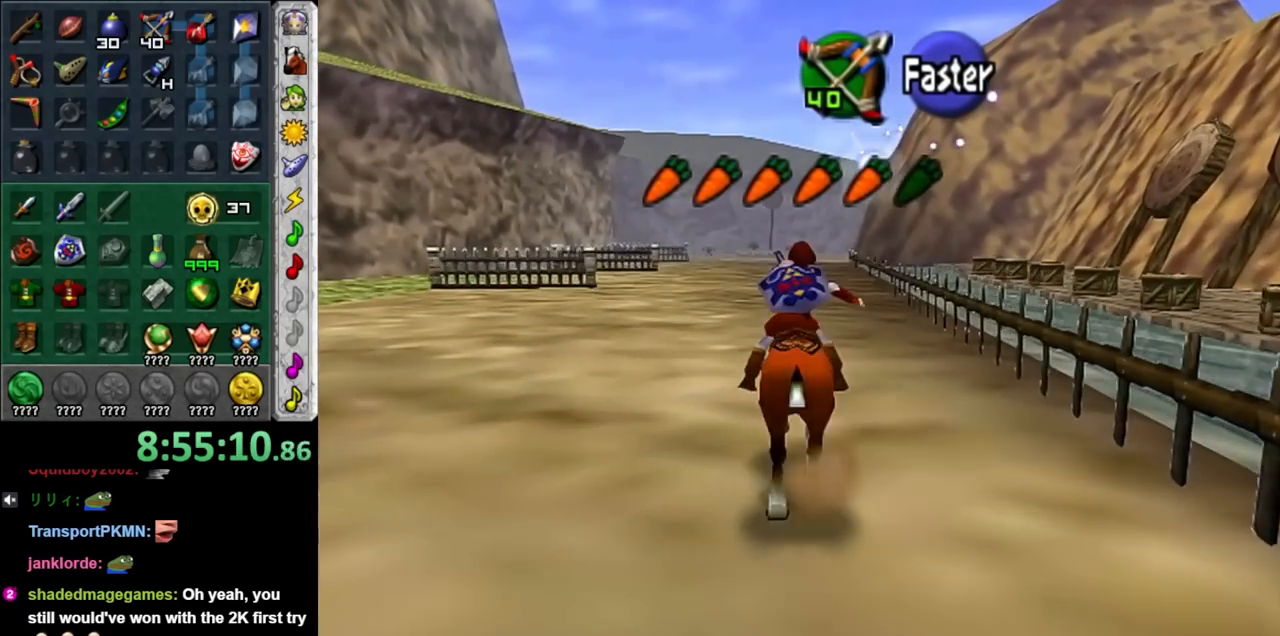
{"buttons": [], "left_stick": "up", "right_stick": "center", "events": [[17, "A", "down"], [100, "A", "up"], [167, "A", "down"], [250, "A", "up"], [317, "A", "down"], [417, "A", "up"]]}